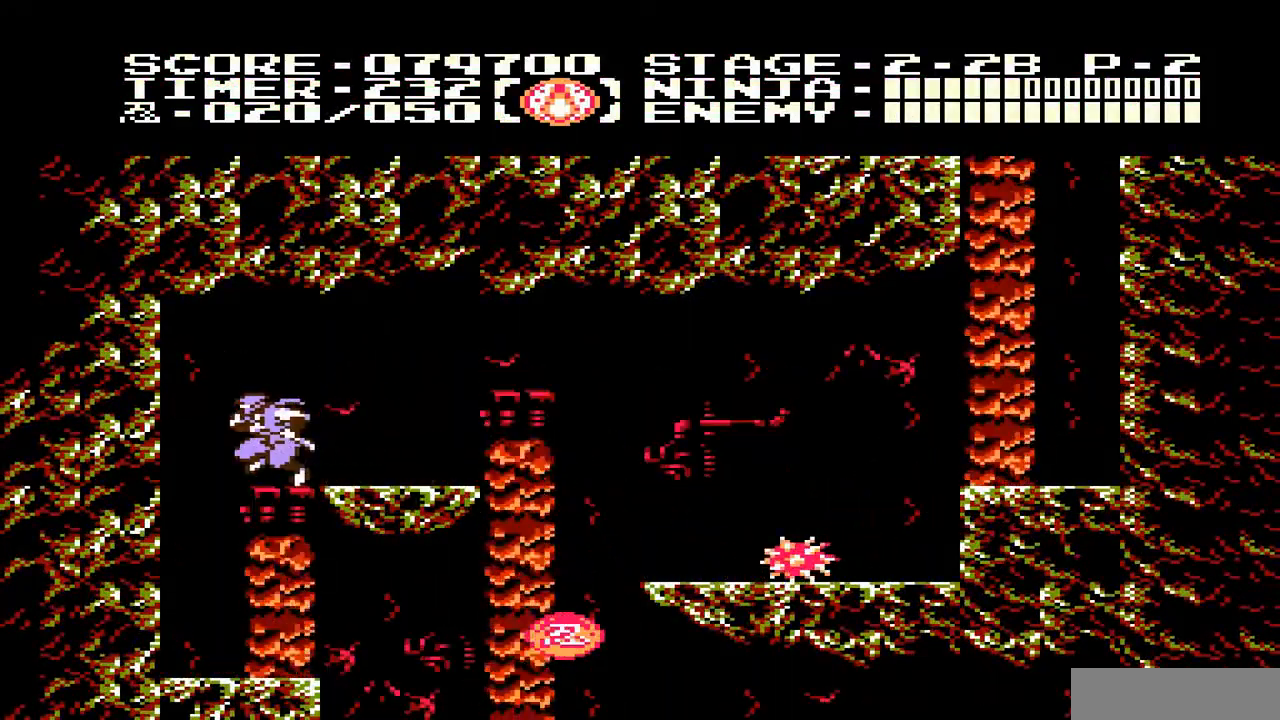
Gameplay with a controller (Nintendo layout); each line is a JSON object with the inputs held at the frame after it. "events" lists button and stick changes between this image and that frame as [ms after this image, input, new state], when the widget could be followed in between. Not read: L3 R3.
{"buttons": ["DPAD_DOWN"], "events": [[150, "DPAD_LEFT", "up"], [350, "DPAD_DOWN", "down"]]}
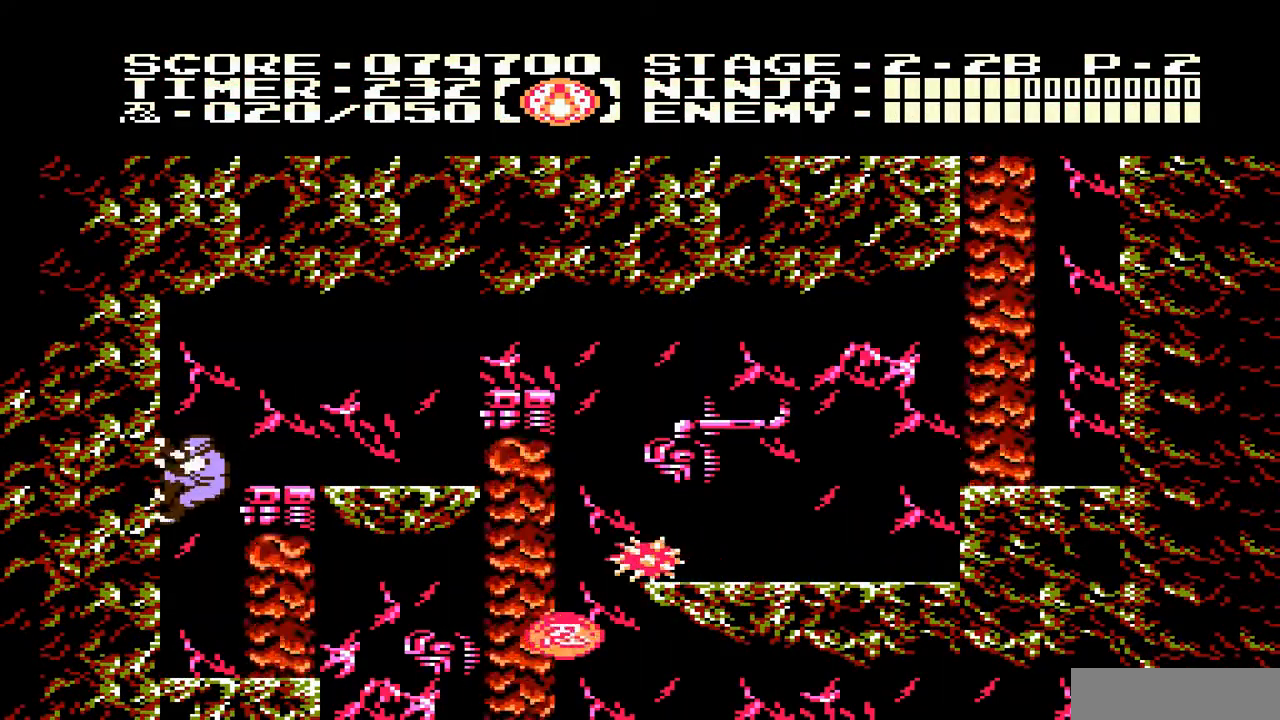
{"buttons": [], "events": [[17, "DPAD_DOWN", "up"], [83, "DPAD_RIGHT", "down"], [217, "A", "down"], [317, "A", "up"], [350, "DPAD_RIGHT", "up"]]}
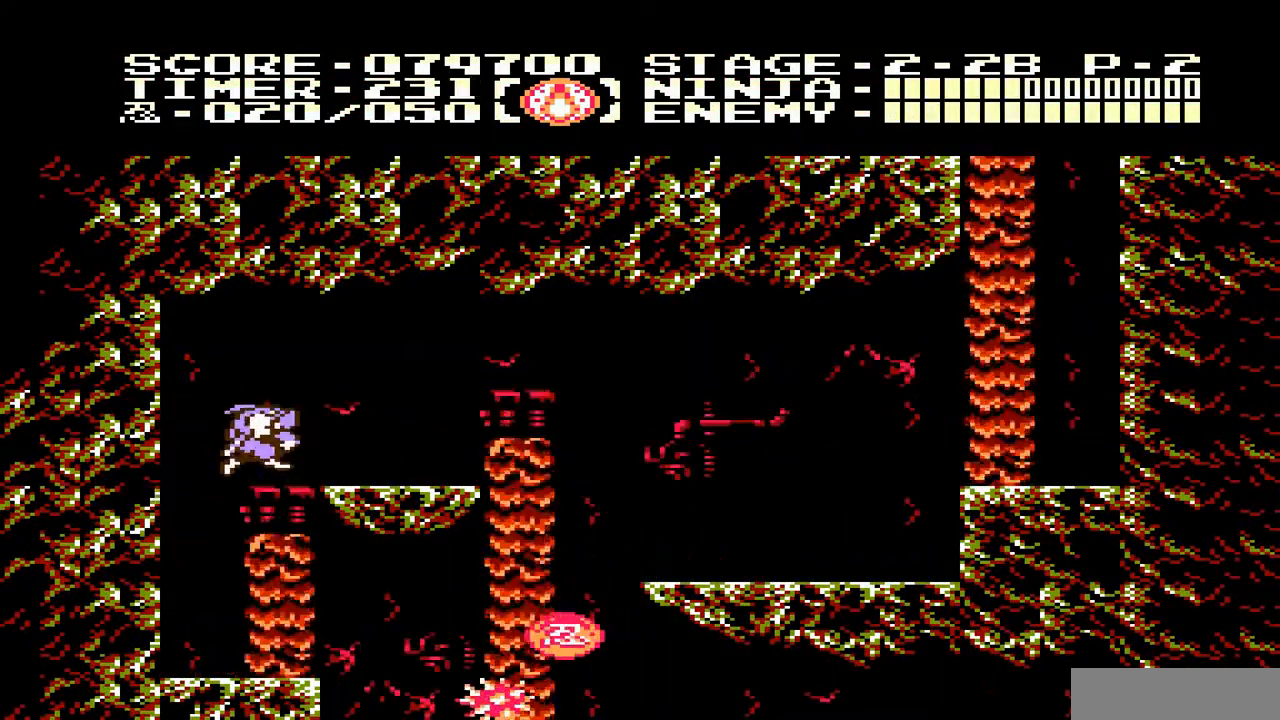
{"buttons": ["DPAD_RIGHT"], "events": [[483, "DPAD_RIGHT", "down"]]}
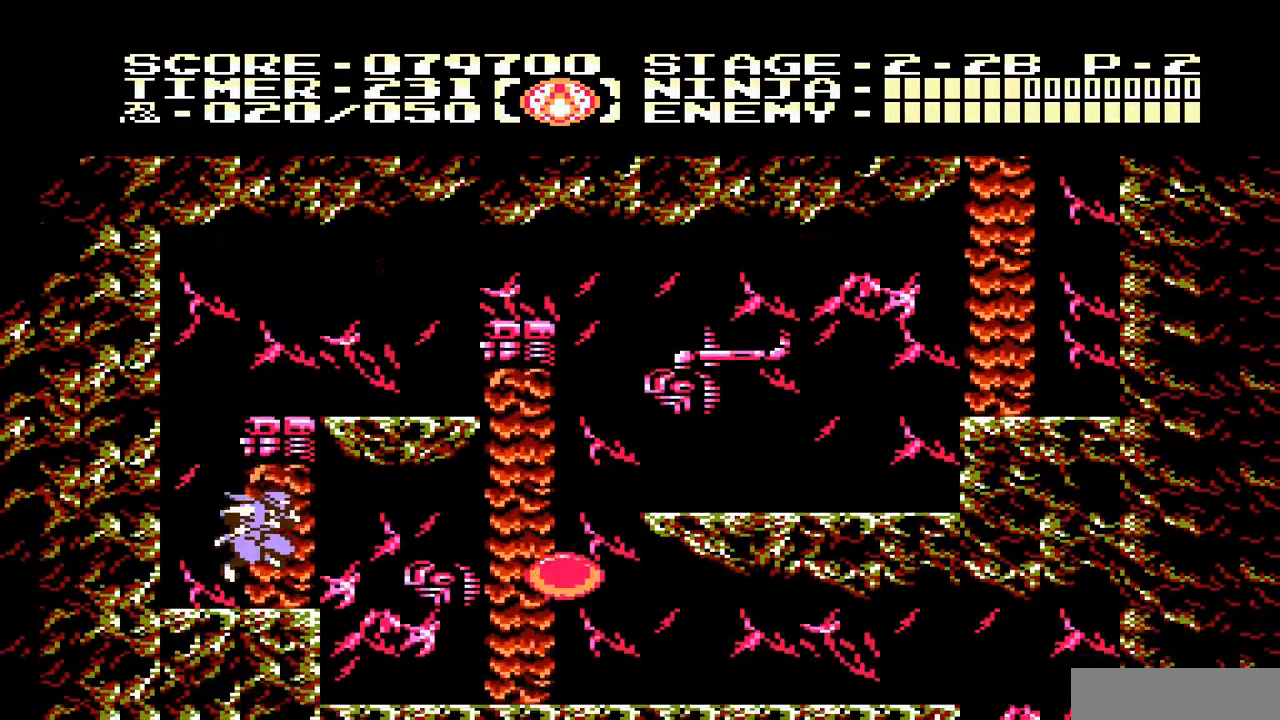
{"buttons": ["DPAD_RIGHT"], "events": [[350, "B", "down"], [483, "B", "up"]]}
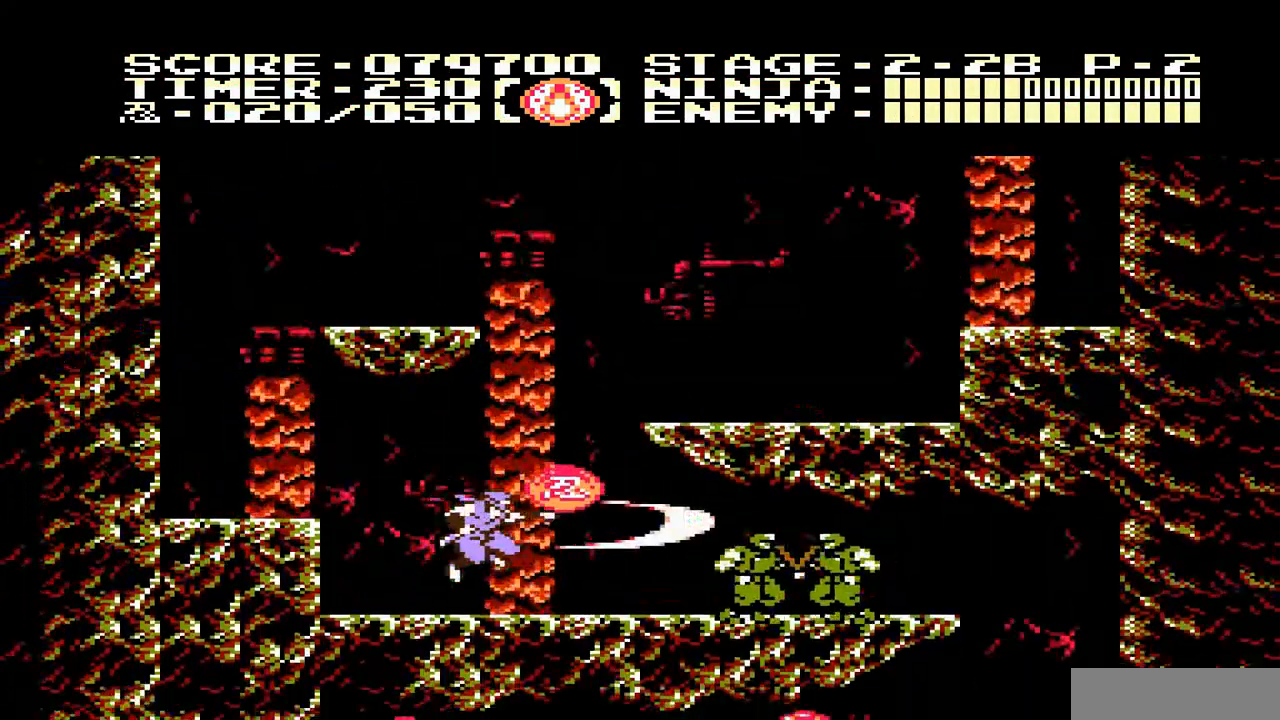
{"buttons": ["B", "DPAD_RIGHT"], "events": [[383, "B", "down"]]}
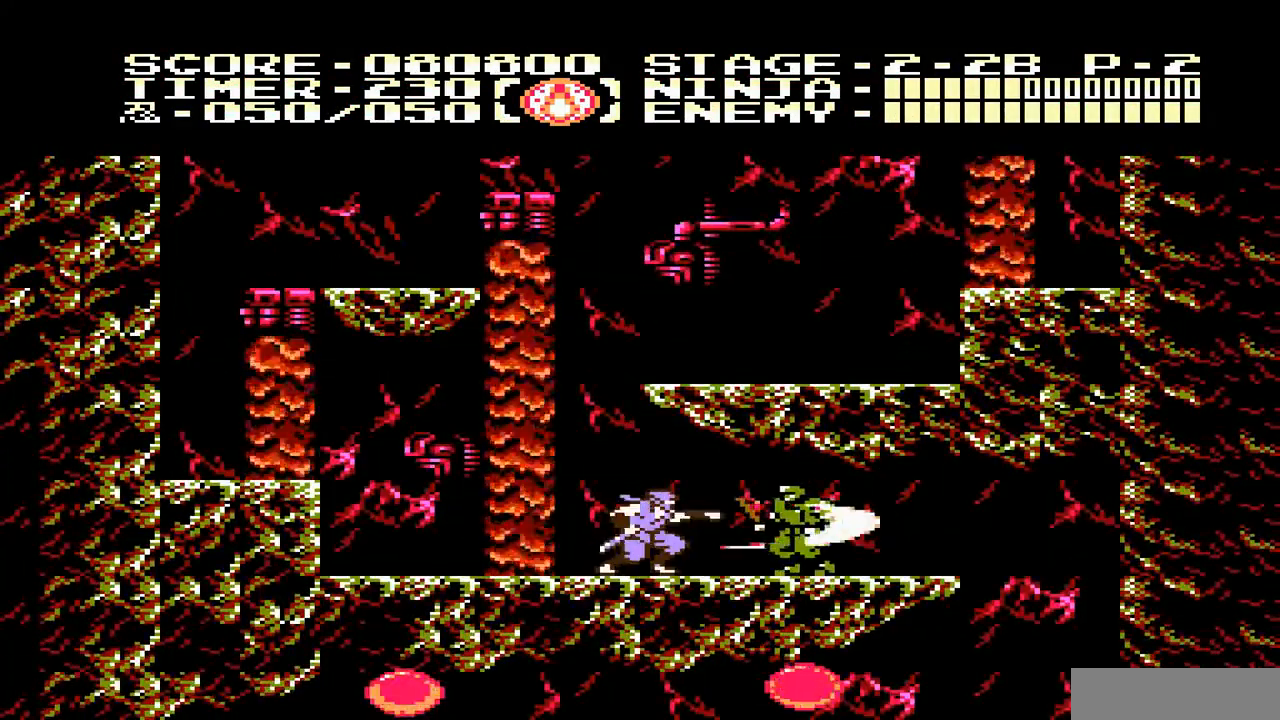
{"buttons": ["DPAD_RIGHT"], "events": [[50, "B", "up"]]}
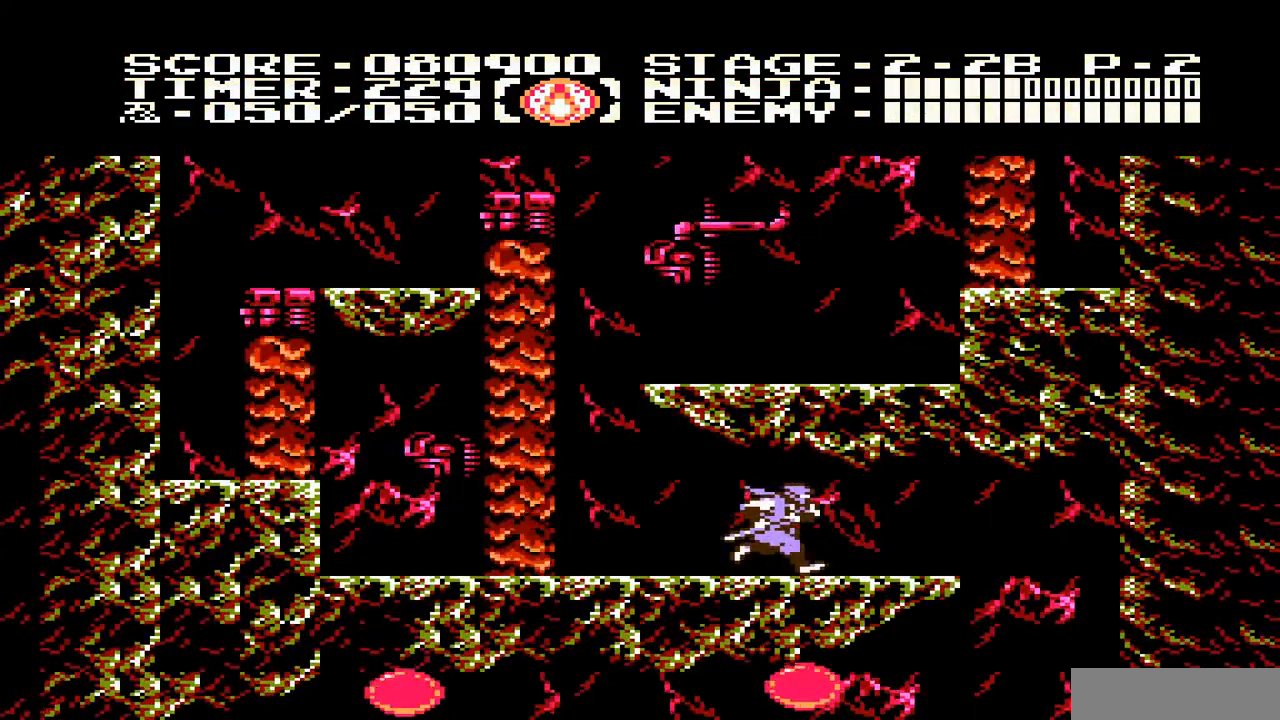
{"buttons": ["DPAD_RIGHT"], "events": []}
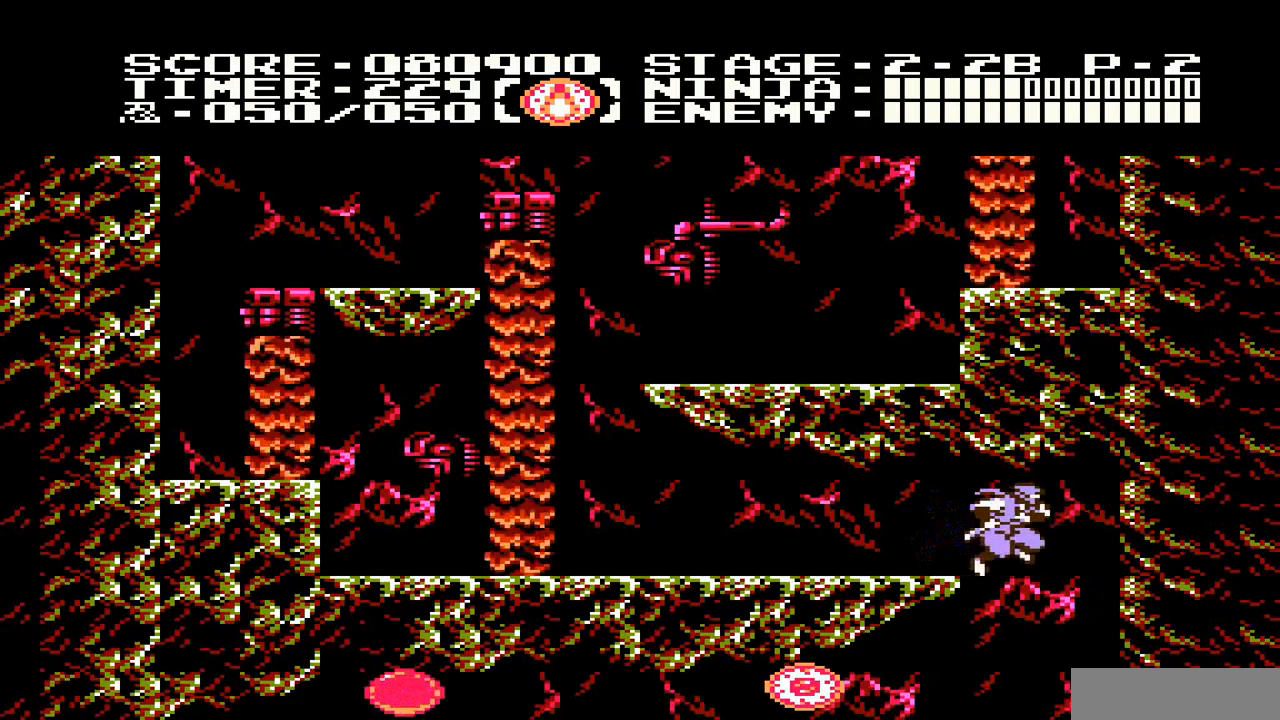
{"buttons": [], "events": [[83, "DPAD_RIGHT", "up"]]}
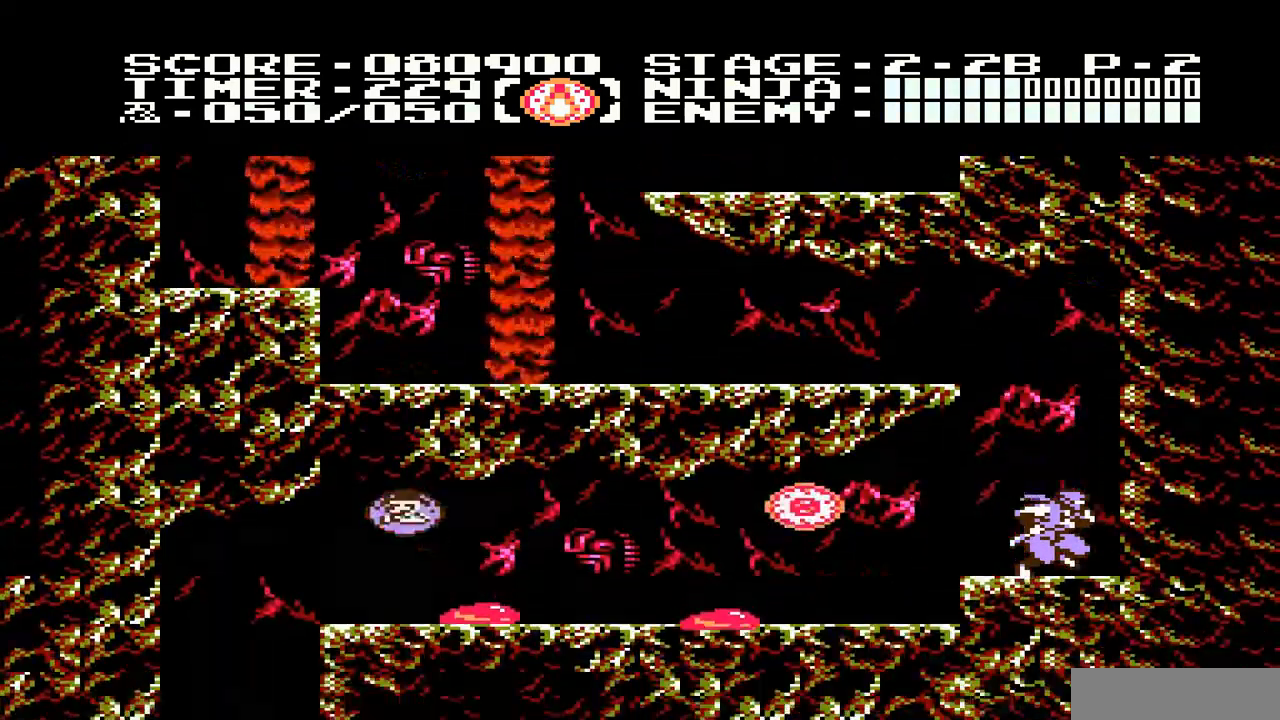
{"buttons": ["DPAD_LEFT"], "events": [[17, "DPAD_LEFT", "down"], [217, "B", "down"], [250, "DPAD_LEFT", "up"], [283, "B", "up"], [350, "DPAD_LEFT", "down"]]}
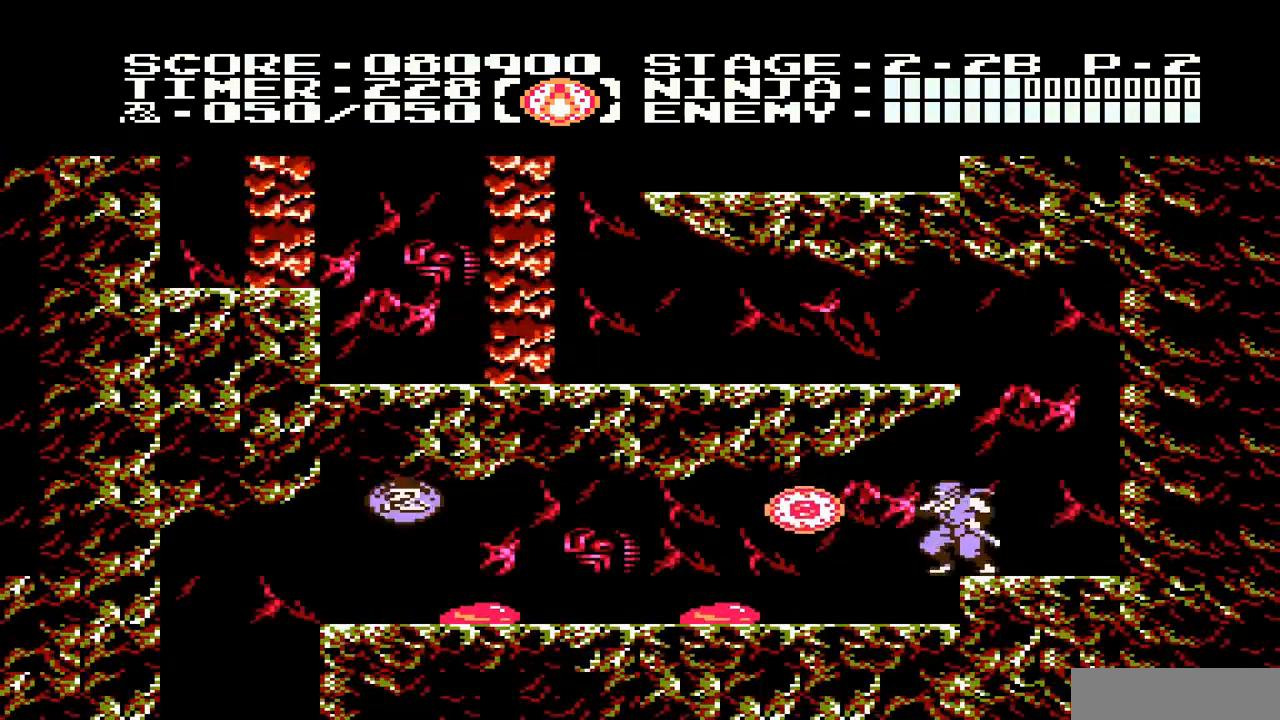
{"buttons": ["B"], "events": [[317, "B", "down"], [317, "DPAD_LEFT", "up"], [450, "B", "up"], [483, "B", "down"]]}
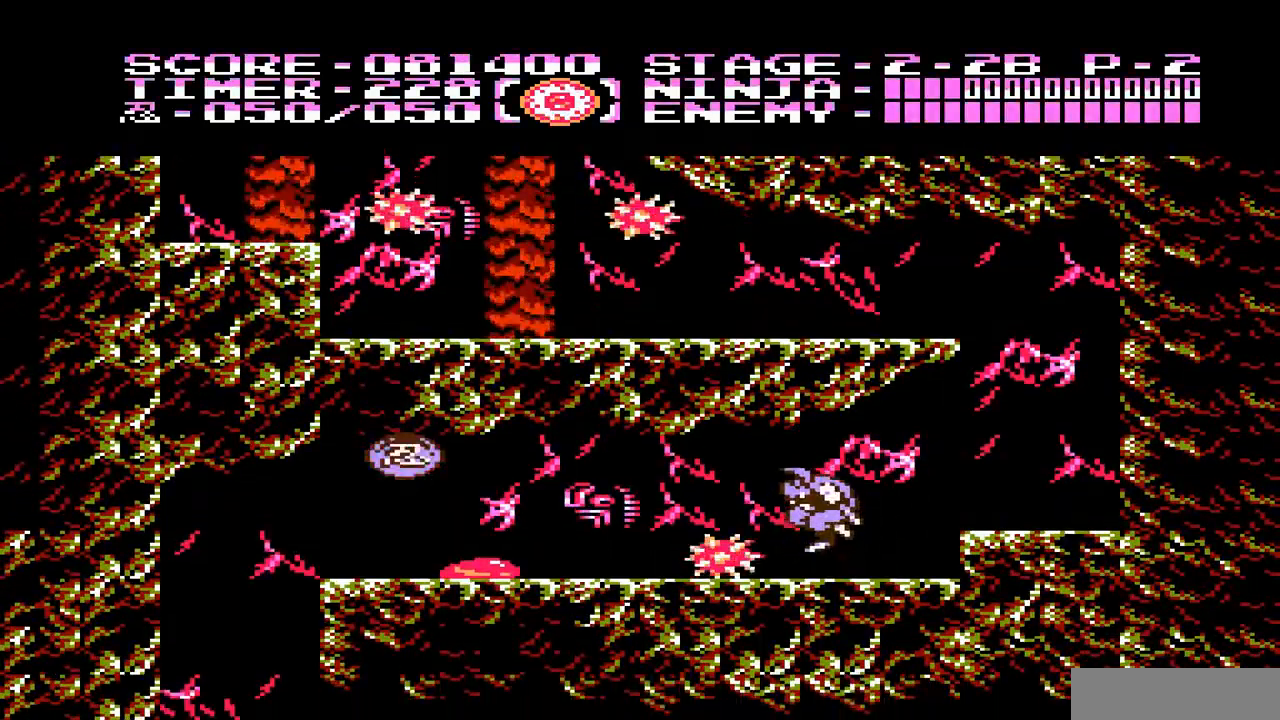
{"buttons": ["B", "DPAD_LEFT"], "events": [[50, "B", "up"], [50, "DPAD_LEFT", "down"], [317, "B", "down"], [417, "B", "up"], [483, "B", "down"]]}
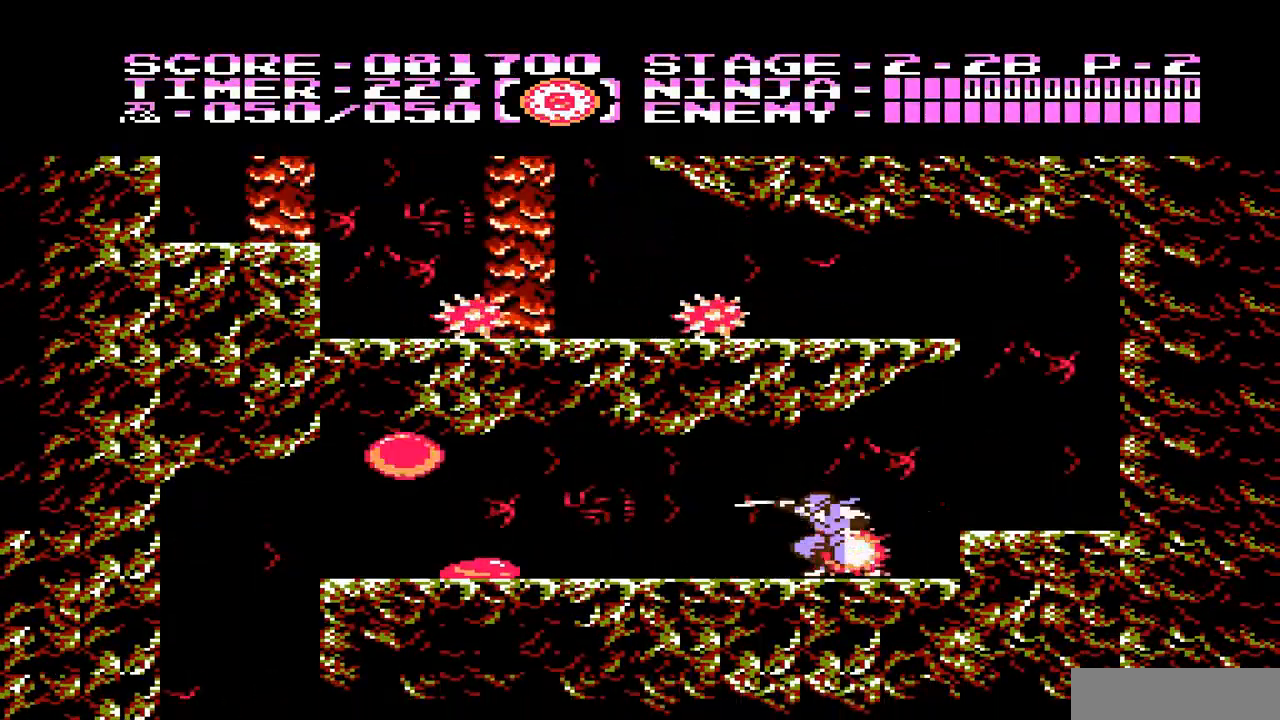
{"buttons": ["DPAD_LEFT"], "events": [[17, "B", "up"]]}
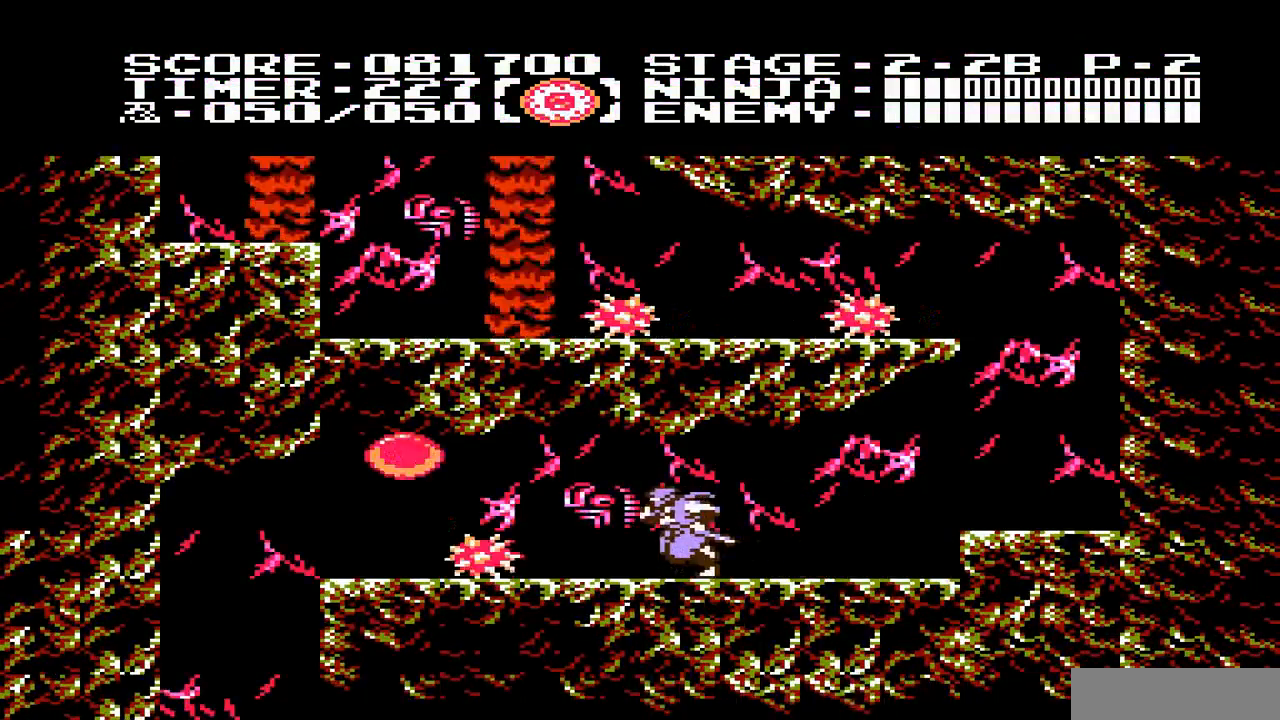
{"buttons": ["DPAD_LEFT"], "events": [[50, "B", "down"], [150, "B", "up"]]}
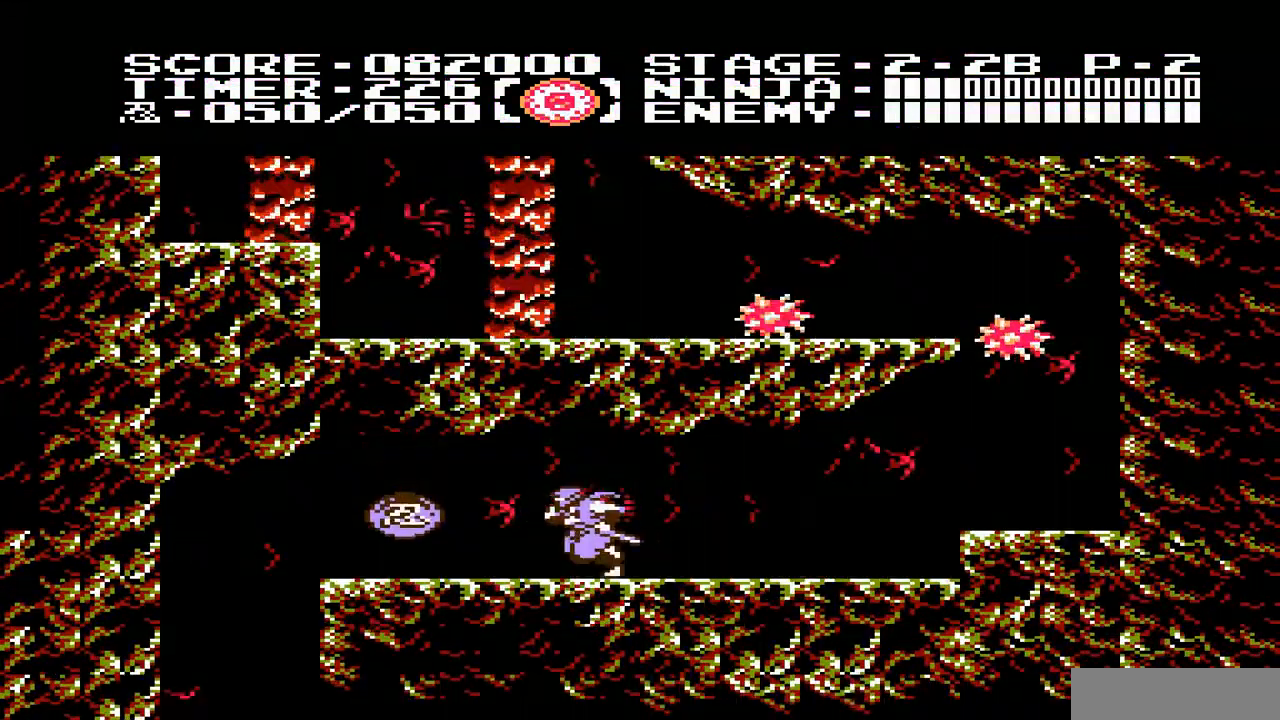
{"buttons": ["DPAD_RIGHT"], "events": [[350, "DPAD_LEFT", "up"], [417, "DPAD_RIGHT", "down"]]}
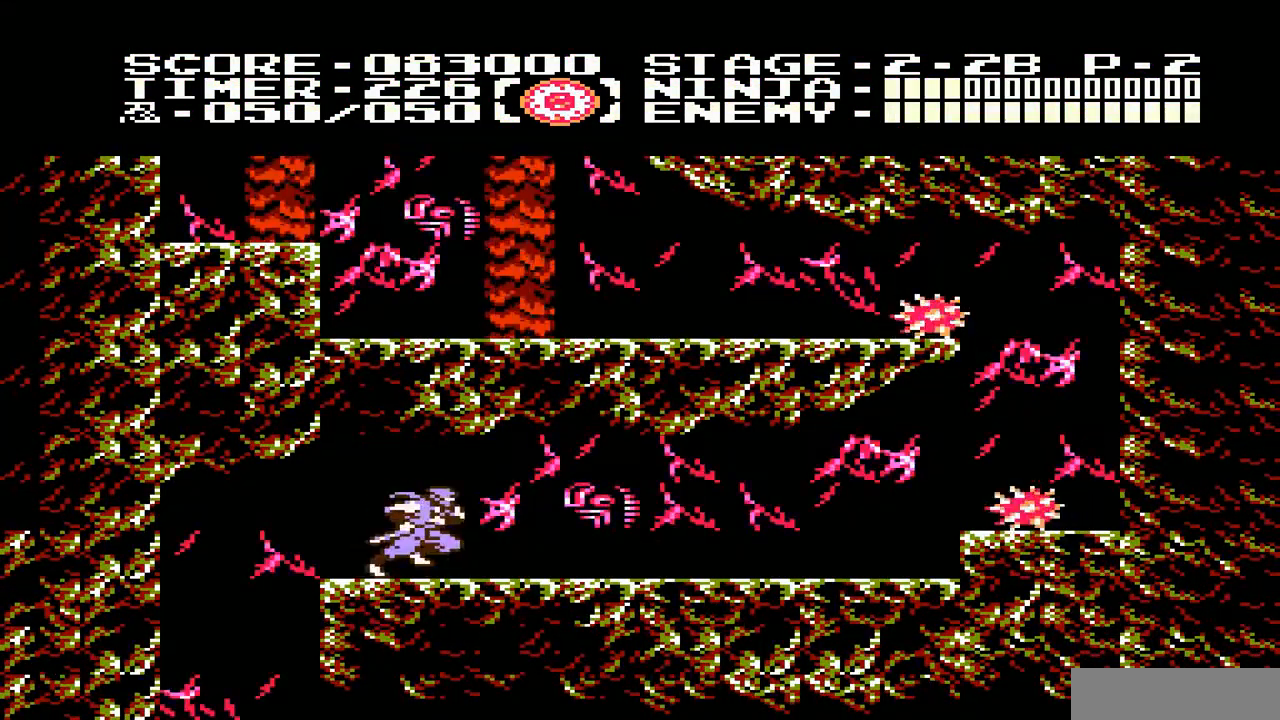
{"buttons": ["DPAD_RIGHT"], "events": []}
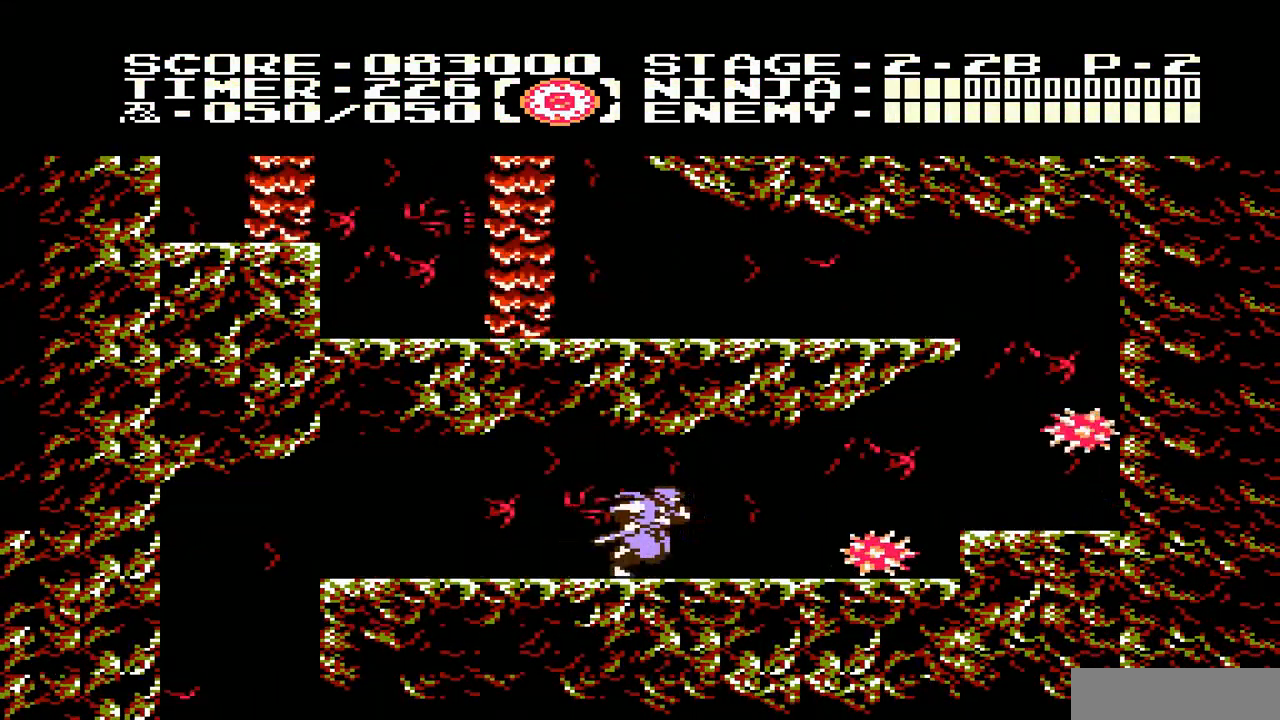
{"buttons": ["DPAD_LEFT"], "events": [[17, "DPAD_RIGHT", "up"], [117, "DPAD_UP", "down"], [150, "B", "down"], [267, "B", "up"], [267, "DPAD_UP", "up"], [433, "DPAD_LEFT", "down"]]}
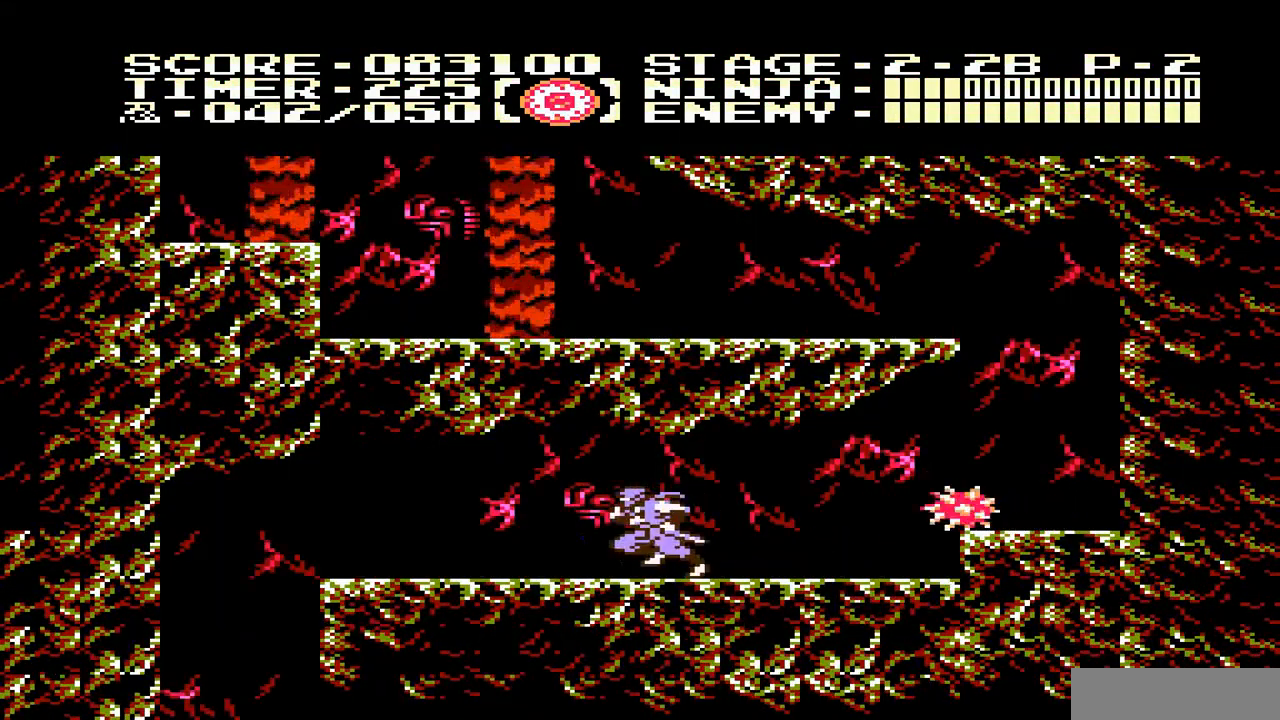
{"buttons": ["B"], "events": [[333, "DPAD_LEFT", "up"], [333, "DPAD_RIGHT", "down"], [467, "B", "down"], [467, "DPAD_RIGHT", "up"]]}
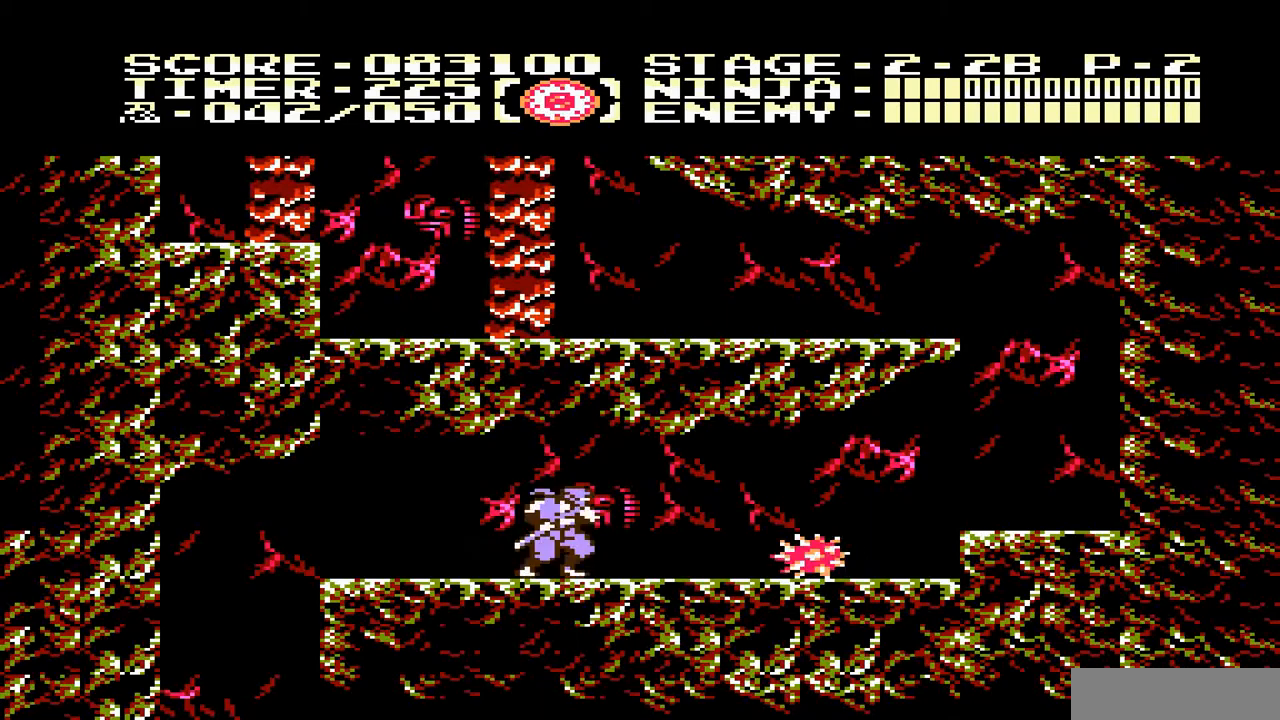
{"buttons": ["DPAD_LEFT"], "events": [[67, "B", "up"], [300, "DPAD_LEFT", "down"]]}
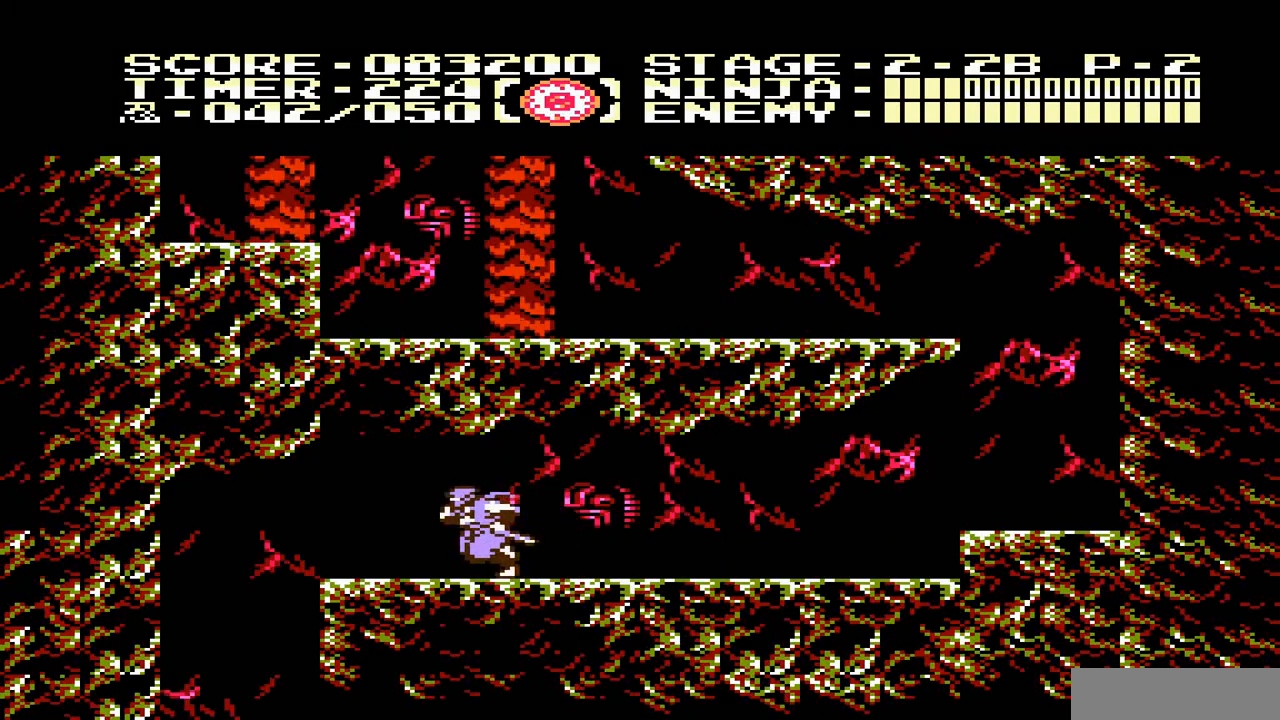
{"buttons": ["DPAD_LEFT"], "events": []}
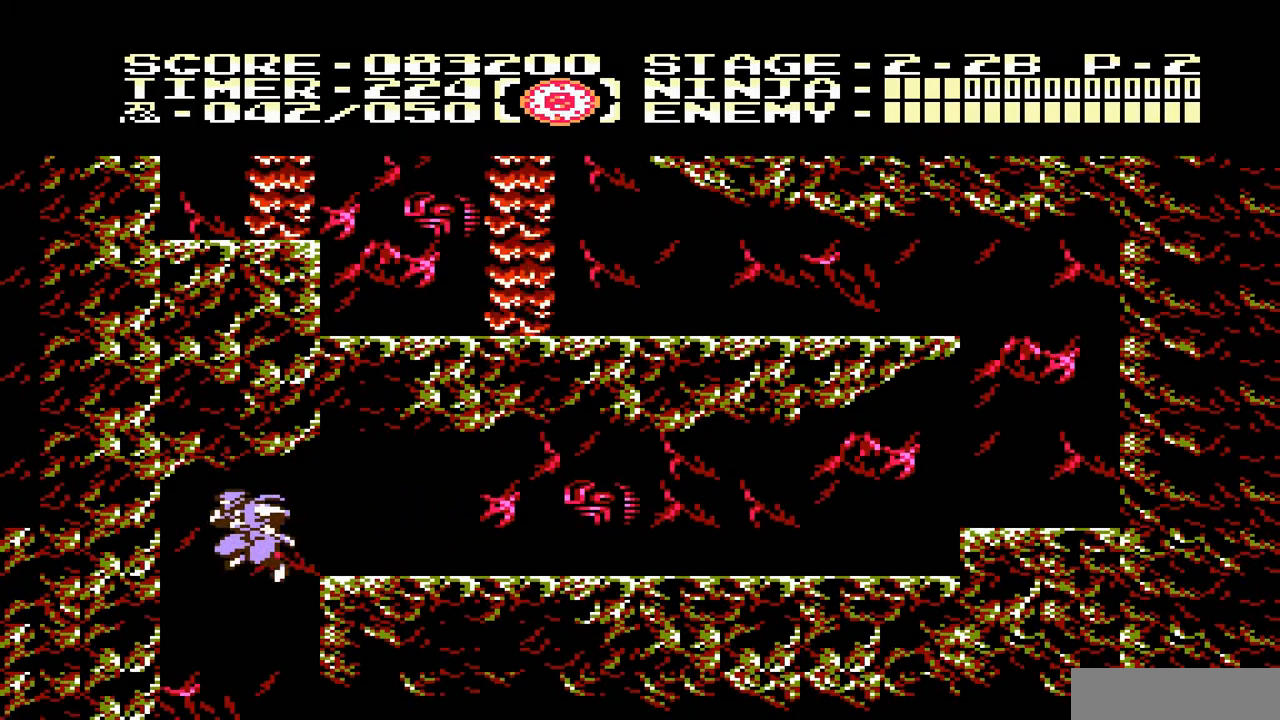
{"buttons": ["DPAD_RIGHT"], "events": [[100, "DPAD_LEFT", "up"], [500, "DPAD_RIGHT", "down"]]}
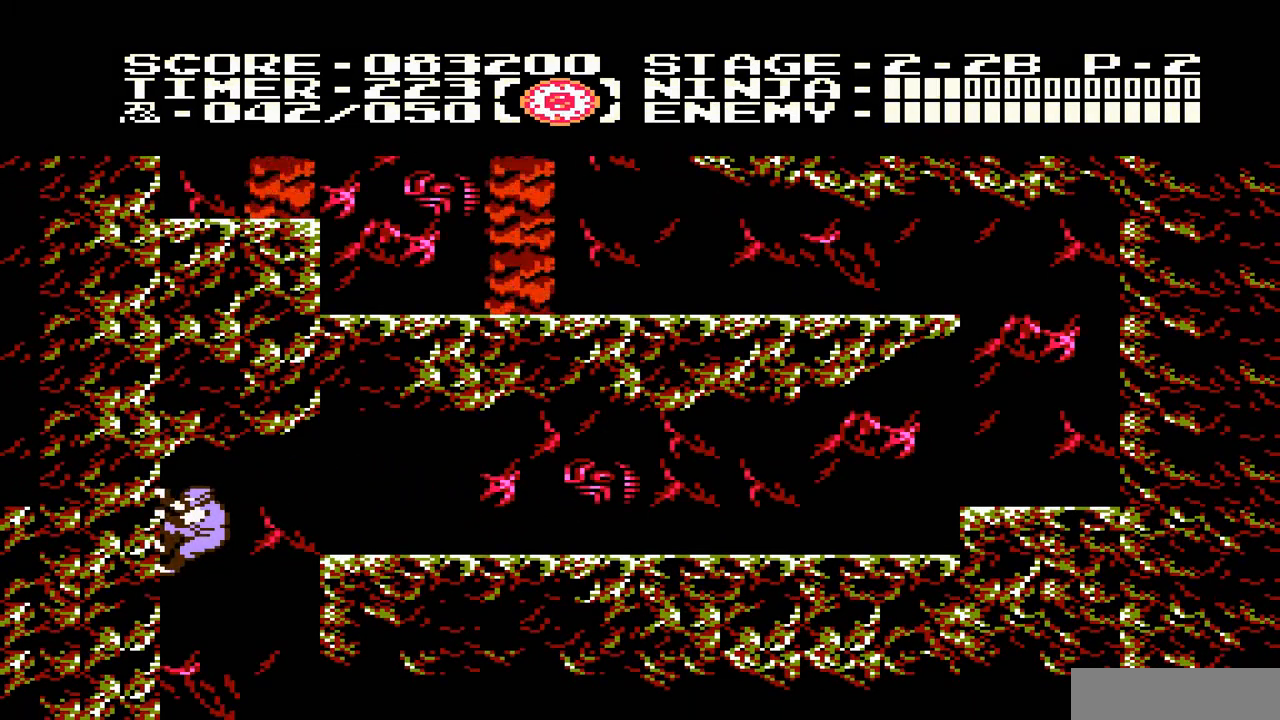
{"buttons": [], "events": [[167, "A", "down"], [200, "DPAD_RIGHT", "up"], [233, "A", "up"]]}
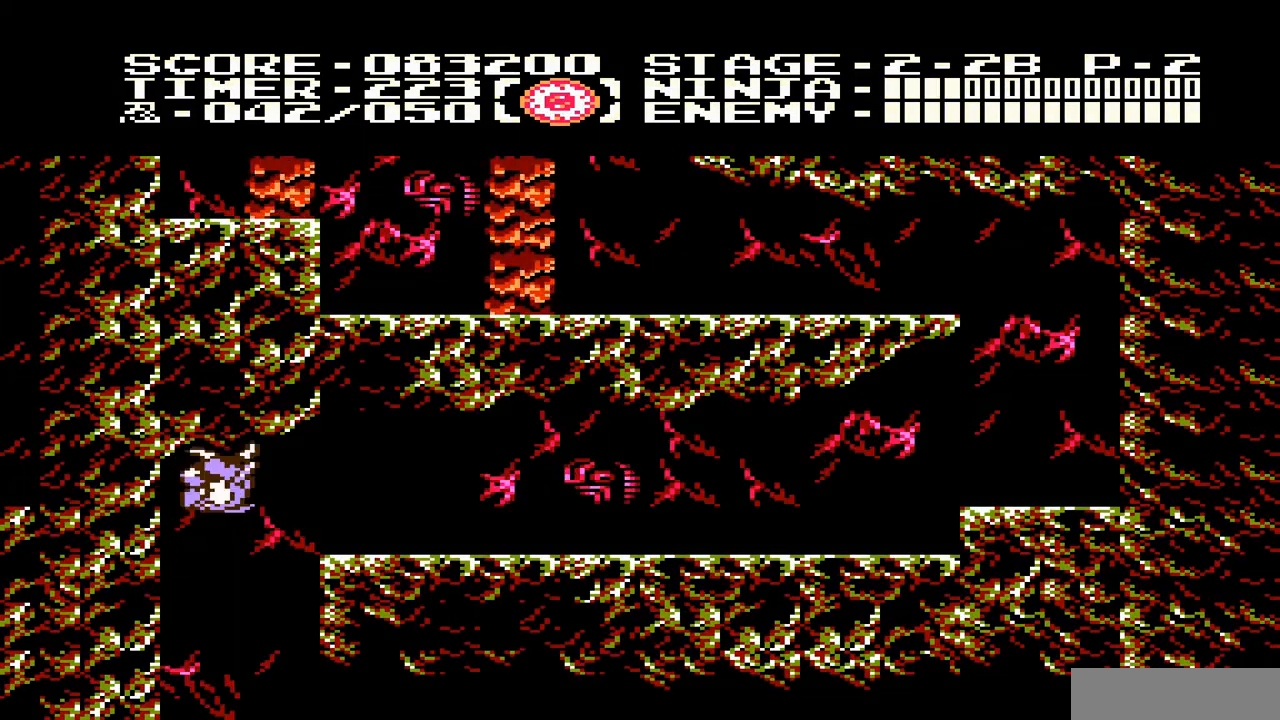
{"buttons": ["B", "DPAD_UP"], "events": [[433, "DPAD_UP", "down"], [467, "B", "down"]]}
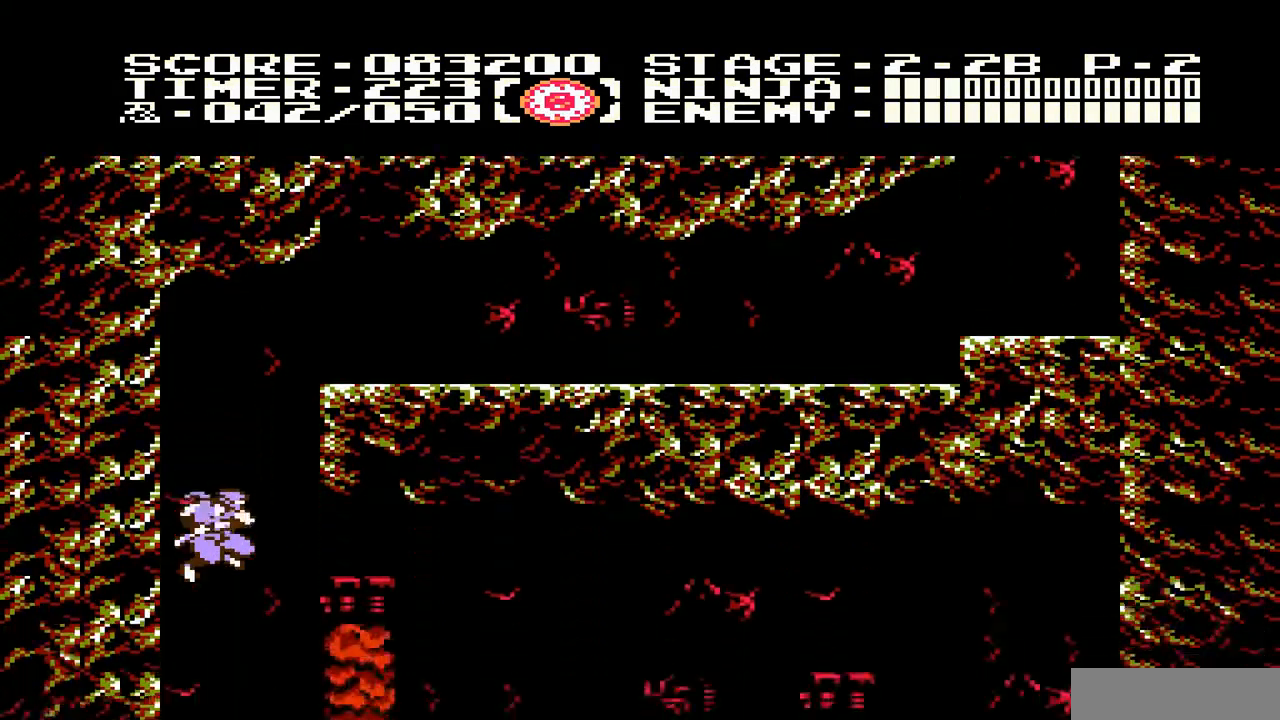
{"buttons": ["DPAD_RIGHT"], "events": [[100, "B", "up"], [133, "DPAD_UP", "up"], [300, "DPAD_RIGHT", "down"]]}
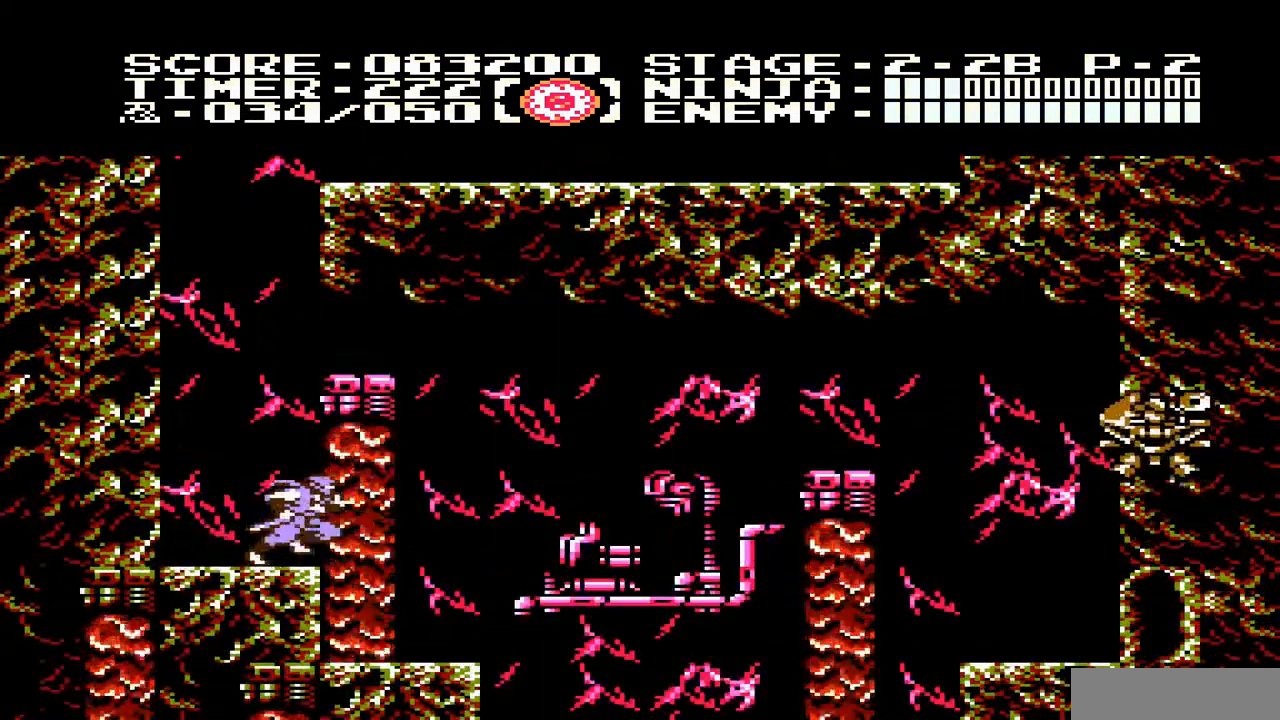
{"buttons": ["DPAD_RIGHT"], "events": [[333, "DPAD_RIGHT", "up"], [500, "DPAD_RIGHT", "down"]]}
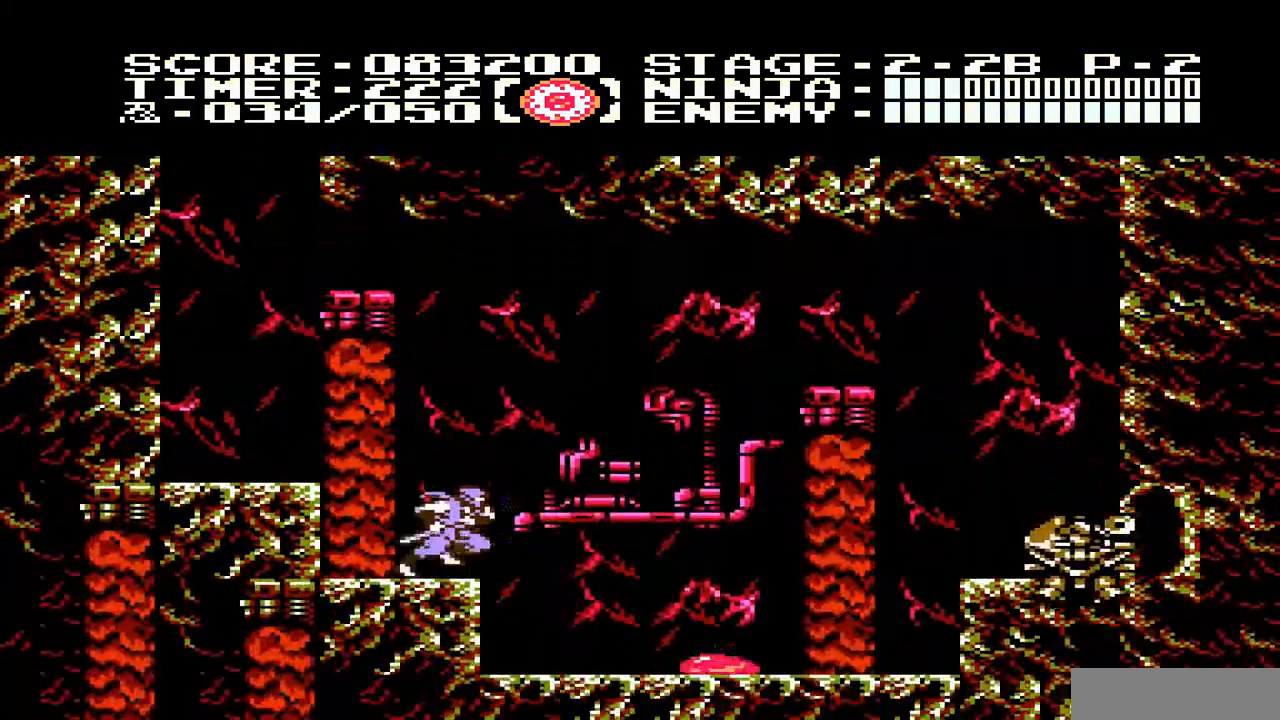
{"buttons": [], "events": [[67, "DPAD_RIGHT", "up"], [233, "DPAD_RIGHT", "down"], [367, "B", "down"], [367, "DPAD_RIGHT", "up"], [433, "B", "up"]]}
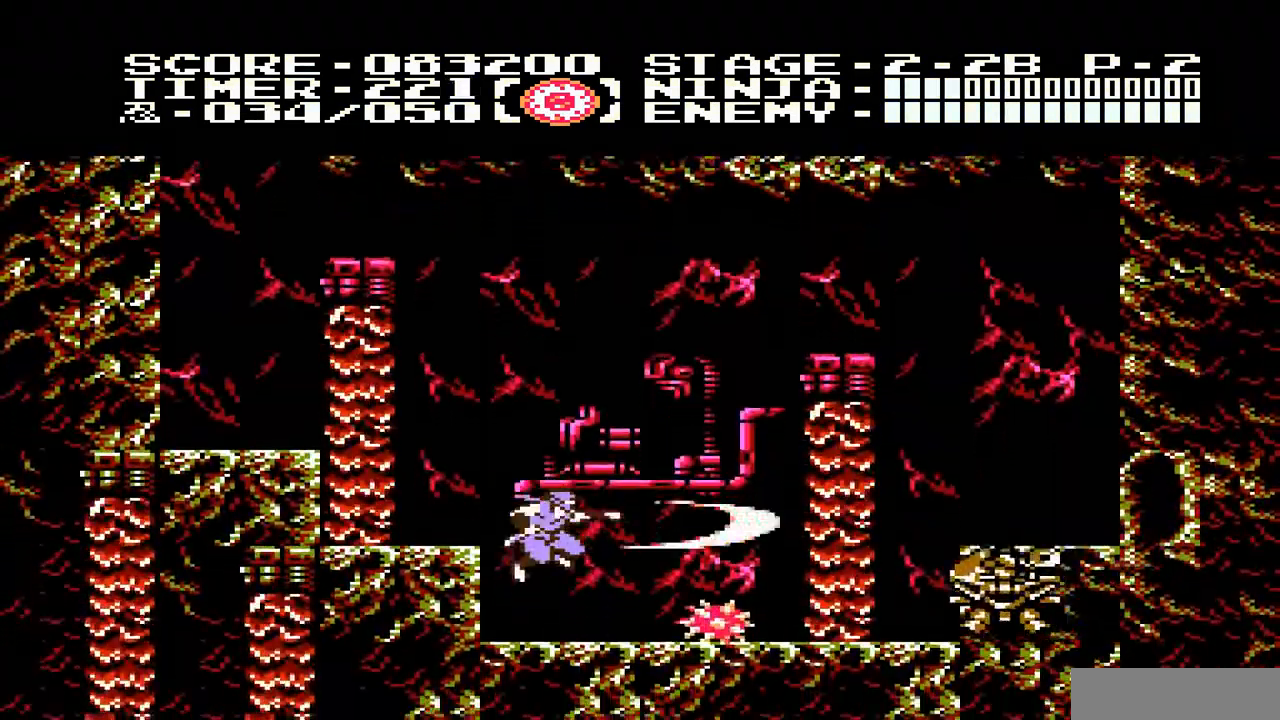
{"buttons": [], "events": [[233, "B", "down"], [267, "B", "up"], [333, "B", "down"], [400, "B", "up"]]}
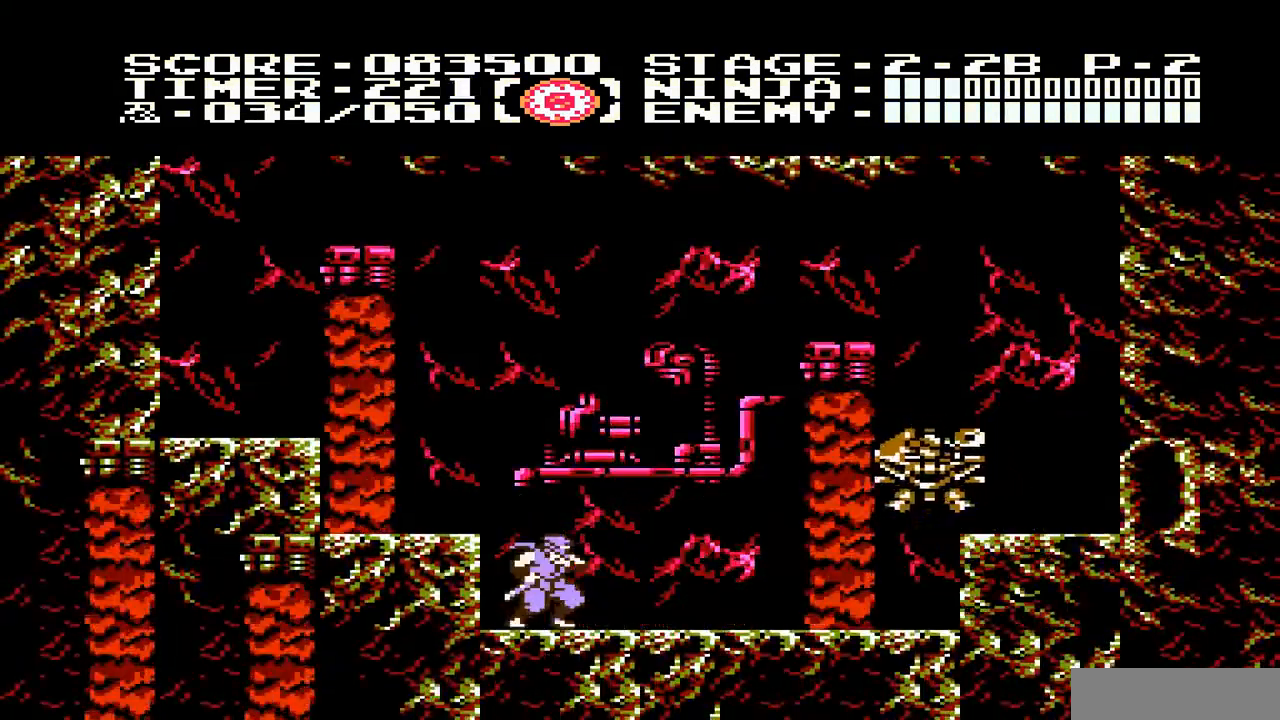
{"buttons": ["DPAD_LEFT"], "events": [[100, "DPAD_RIGHT", "down"], [133, "A", "down"], [200, "B", "down"], [267, "A", "up"], [300, "B", "up"], [333, "DPAD_RIGHT", "up"], [467, "DPAD_LEFT", "down"]]}
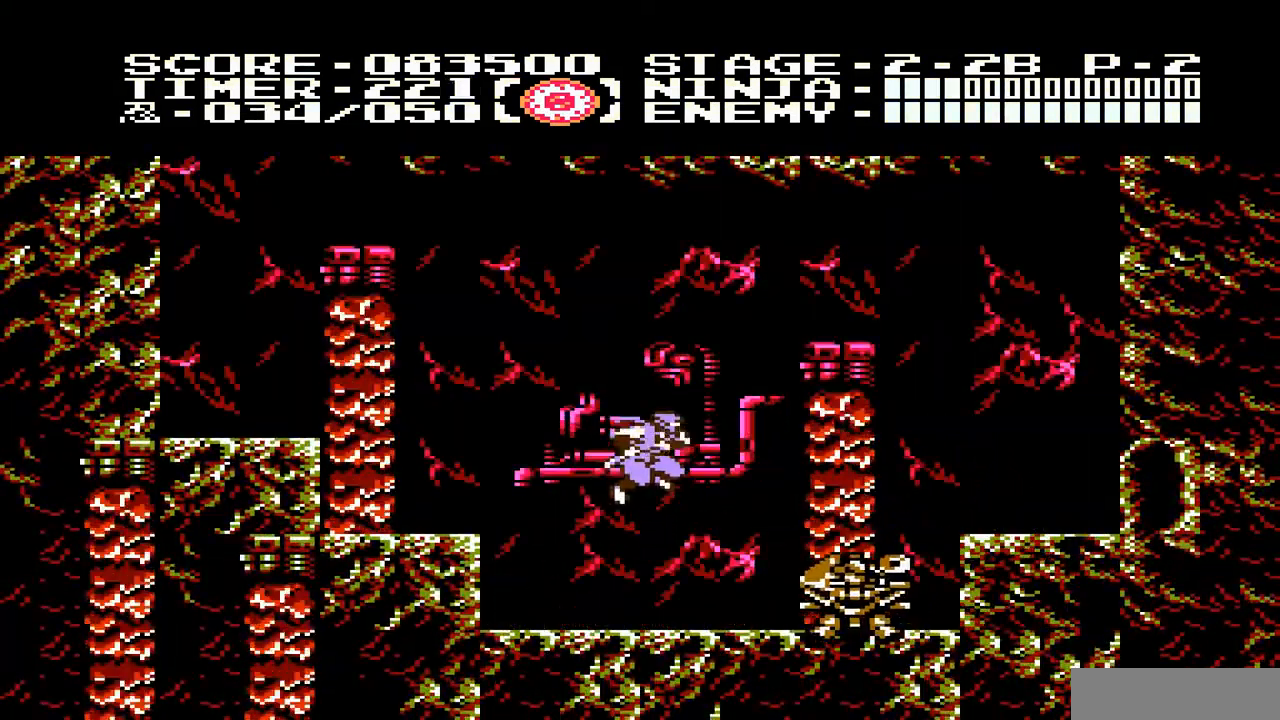
{"buttons": ["DPAD_RIGHT"], "events": [[233, "DPAD_LEFT", "up"], [300, "B", "down"], [400, "B", "up"], [500, "DPAD_RIGHT", "down"]]}
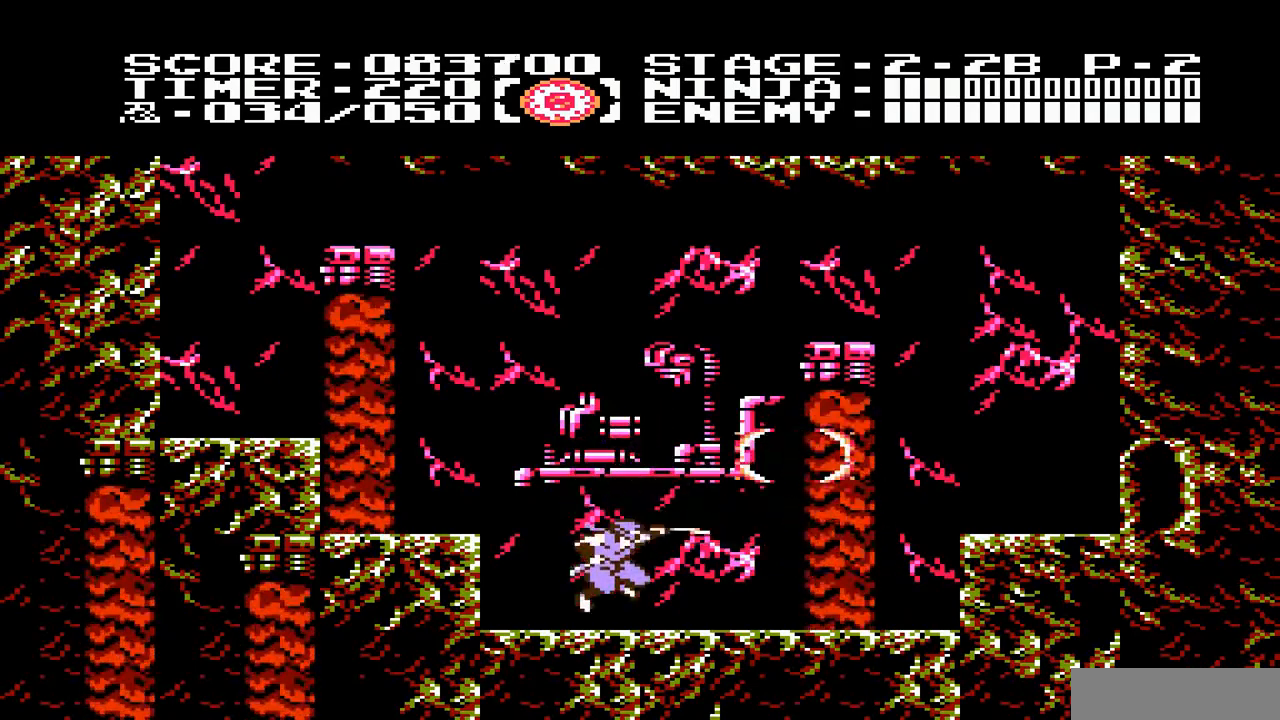
{"buttons": ["A", "DPAD_RIGHT"], "events": [[233, "A", "down"]]}
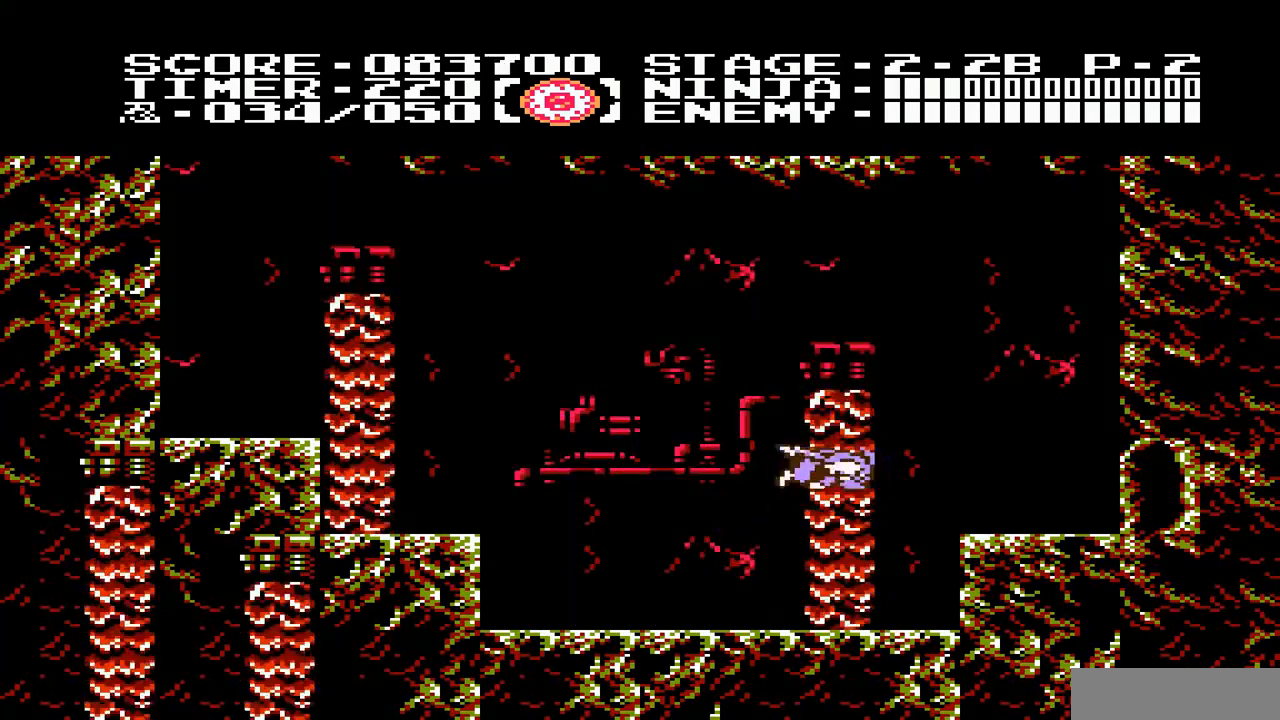
{"buttons": ["DPAD_RIGHT"], "events": [[133, "A", "up"]]}